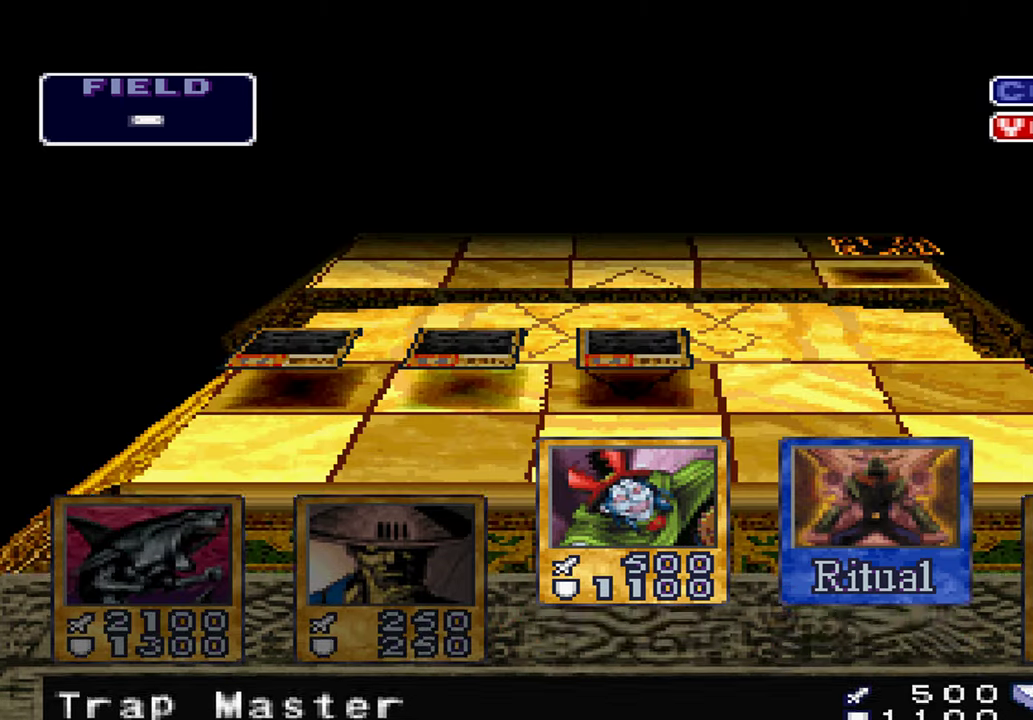
Gameplay with a controller (Xbox layout); each line is a JSON object with the inputs held at the frame after it. "events" lists button and stick changes between this image and that frame as [ms after this image, input, new state], when the widget could be followed in between. Not read: HOME L1 L3 R3 SELECT.
{"buttons": [], "left_stick": "center", "right_stick": "center", "events": [[416, "A", "down"], [466, "A", "up"]]}
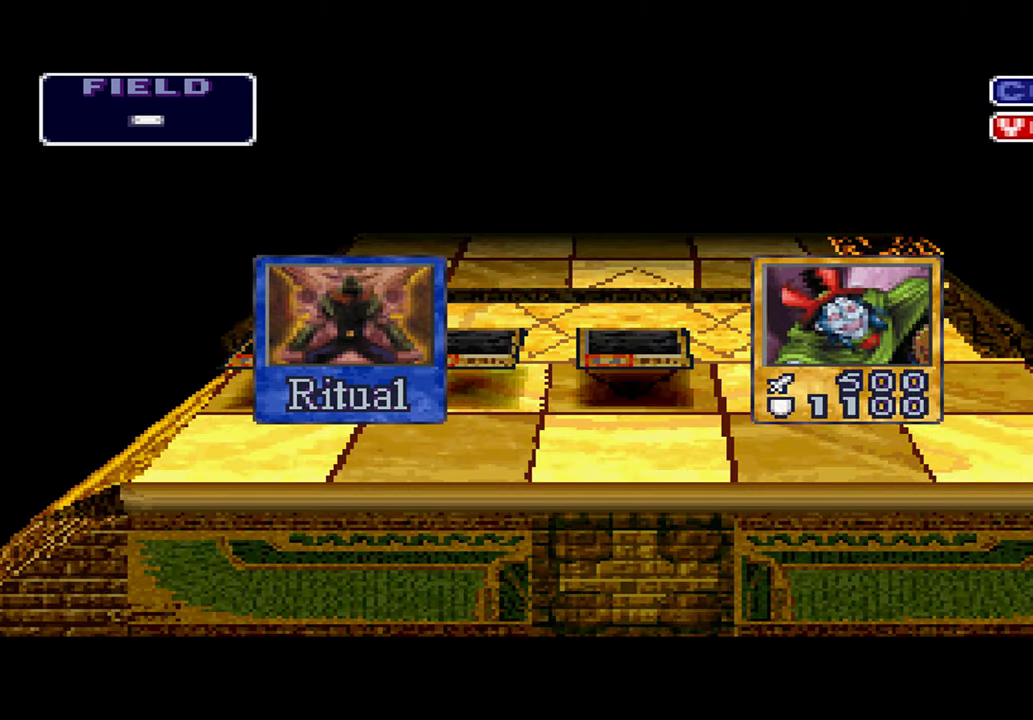
{"buttons": [], "left_stick": "center", "right_stick": "center", "events": []}
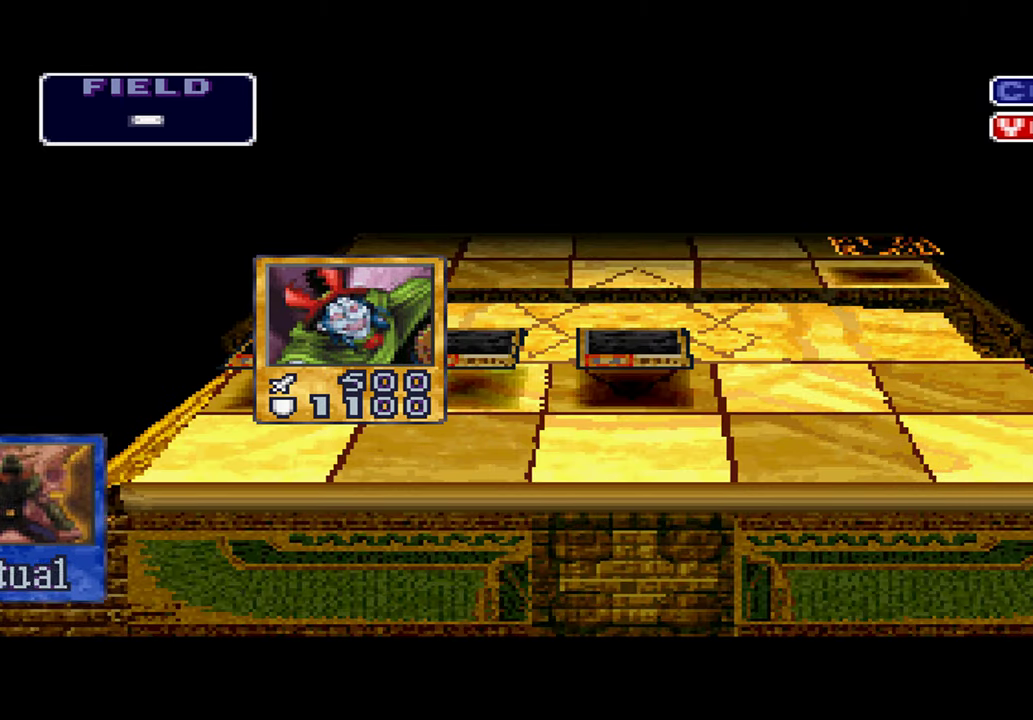
{"buttons": [], "left_stick": "center", "right_stick": "center", "events": []}
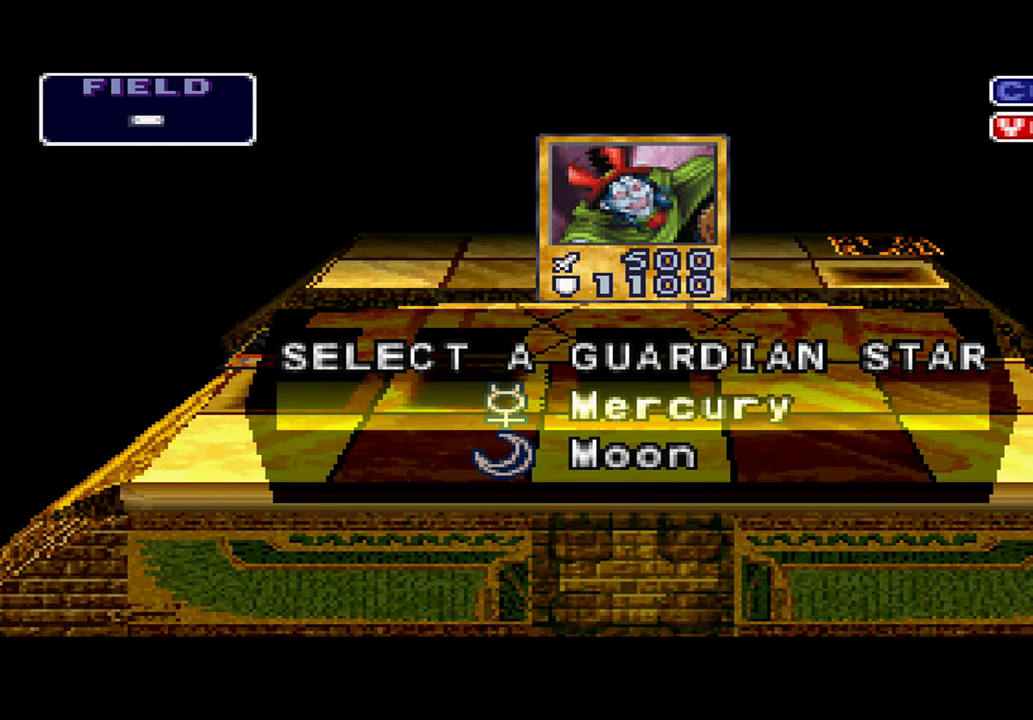
{"buttons": [], "left_stick": "center", "right_stick": "center", "events": [[116, "A", "down"], [216, "A", "up"]]}
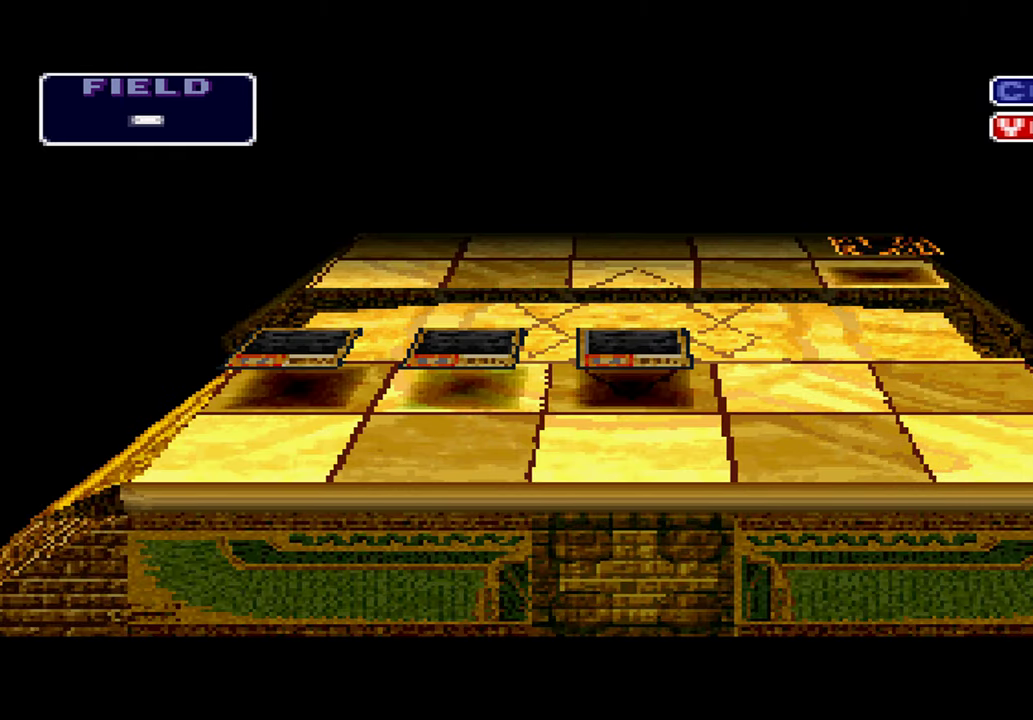
{"buttons": [], "left_stick": "center", "right_stick": "center", "events": []}